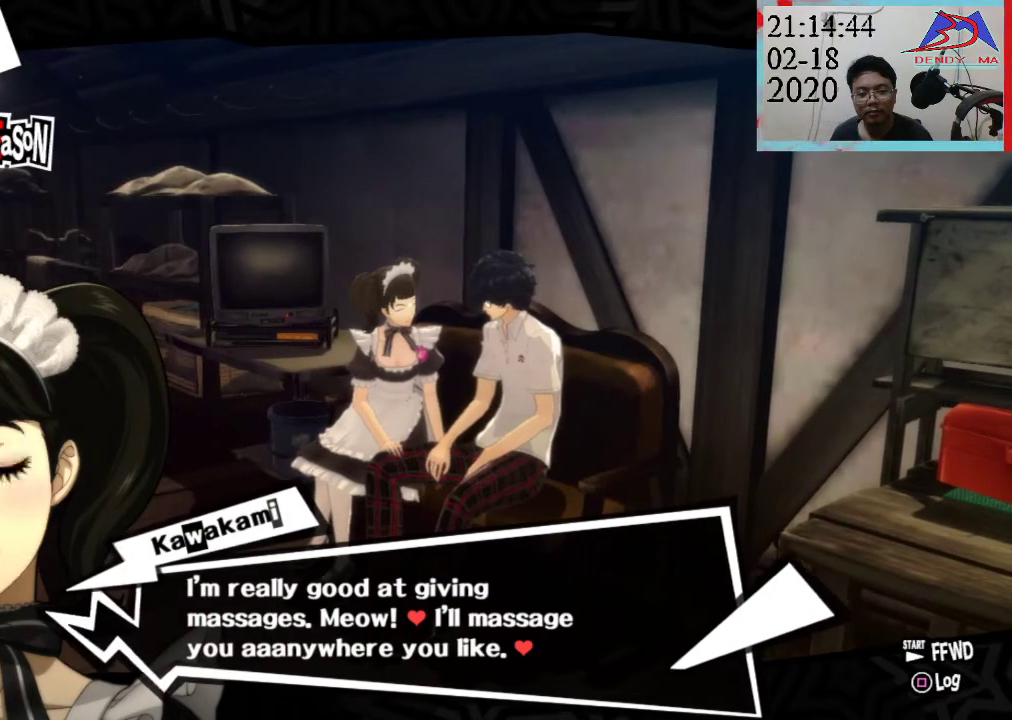
Gameplay with a controller (PlayStation layout); each line is a JSON object with the inputs held at the frame after it. "events" lists button and stick changes between this image and that frame as [ms after this image, input, new state], when the widget could be followed in between. Not read: L3 R3.
{"buttons": ["CROSS"], "left_stick": "center", "right_stick": "center", "events": [[483, "CROSS", "down"]]}
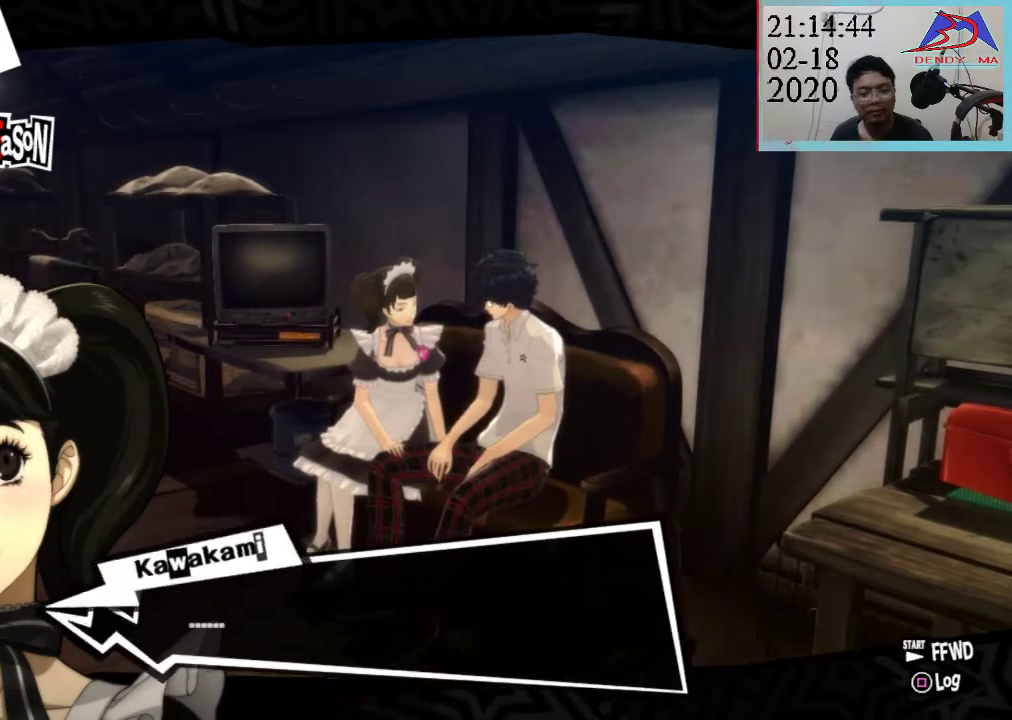
{"buttons": [], "left_stick": "center", "right_stick": "center", "events": [[133, "CROSS", "up"]]}
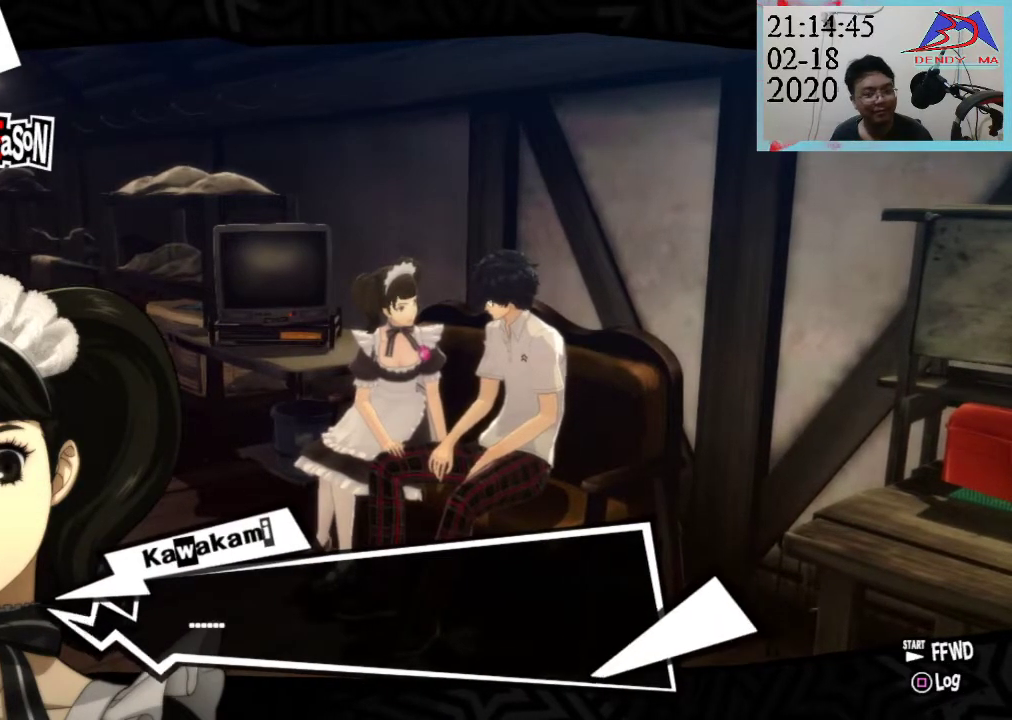
{"buttons": [], "left_stick": "center", "right_stick": "center", "events": []}
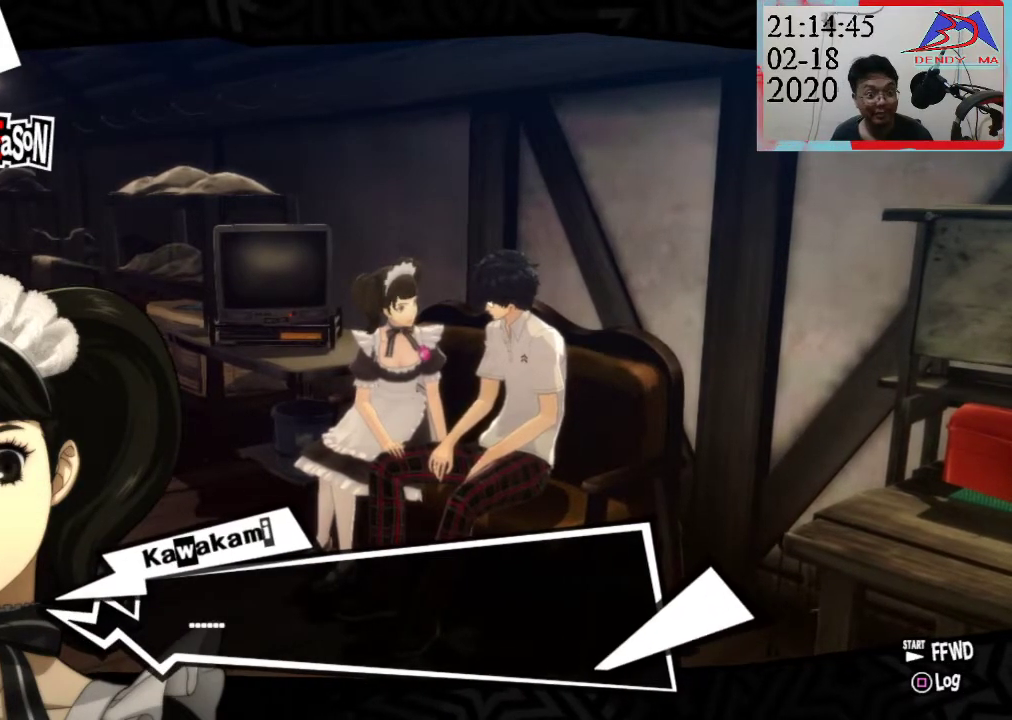
{"buttons": ["CROSS"], "left_stick": "center", "right_stick": "center", "events": [[350, "CROSS", "down"]]}
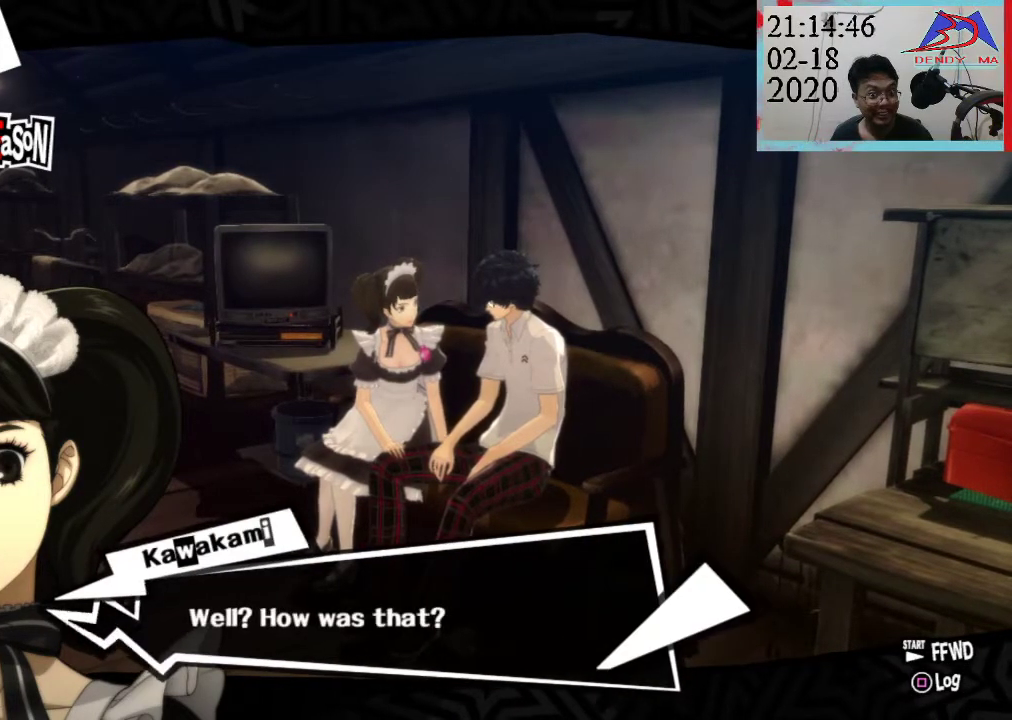
{"buttons": [], "left_stick": "center", "right_stick": "center", "events": [[17, "CROSS", "up"]]}
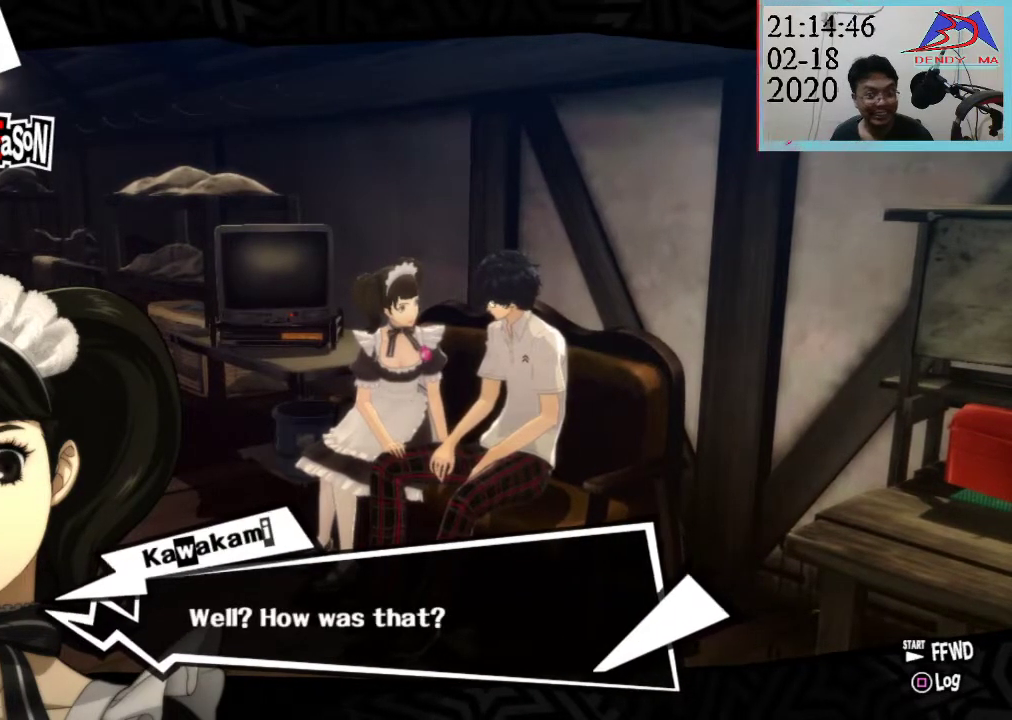
{"buttons": [], "left_stick": "center", "right_stick": "center", "events": []}
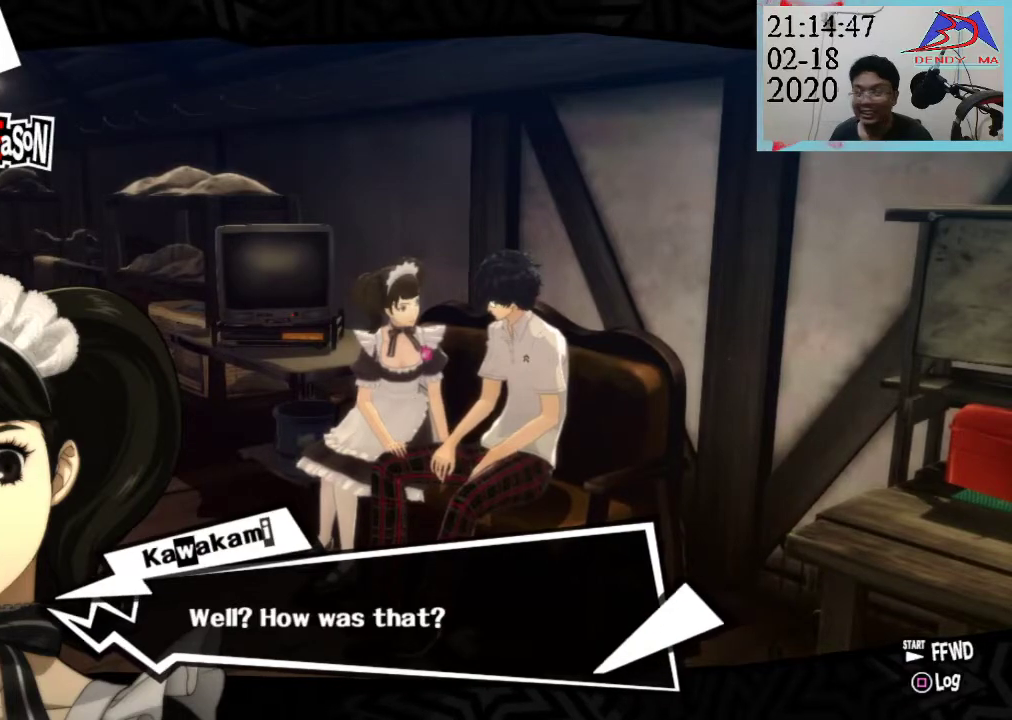
{"buttons": [], "left_stick": "center", "right_stick": "center", "events": []}
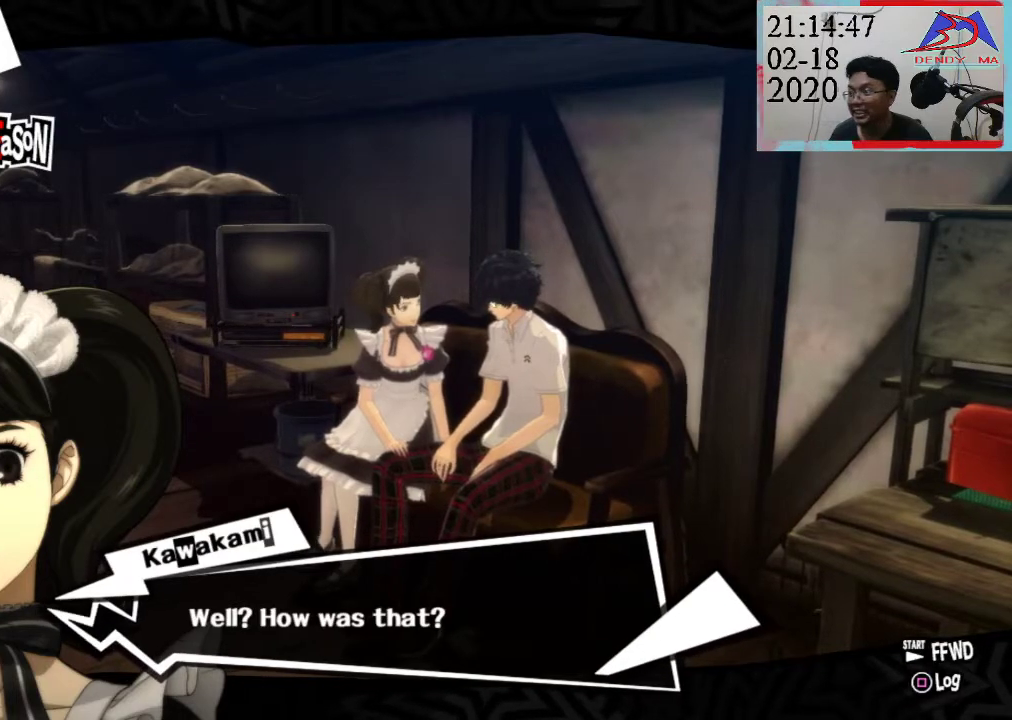
{"buttons": [], "left_stick": "center", "right_stick": "center", "events": [[100, "CROSS", "down"], [250, "CROSS", "up"]]}
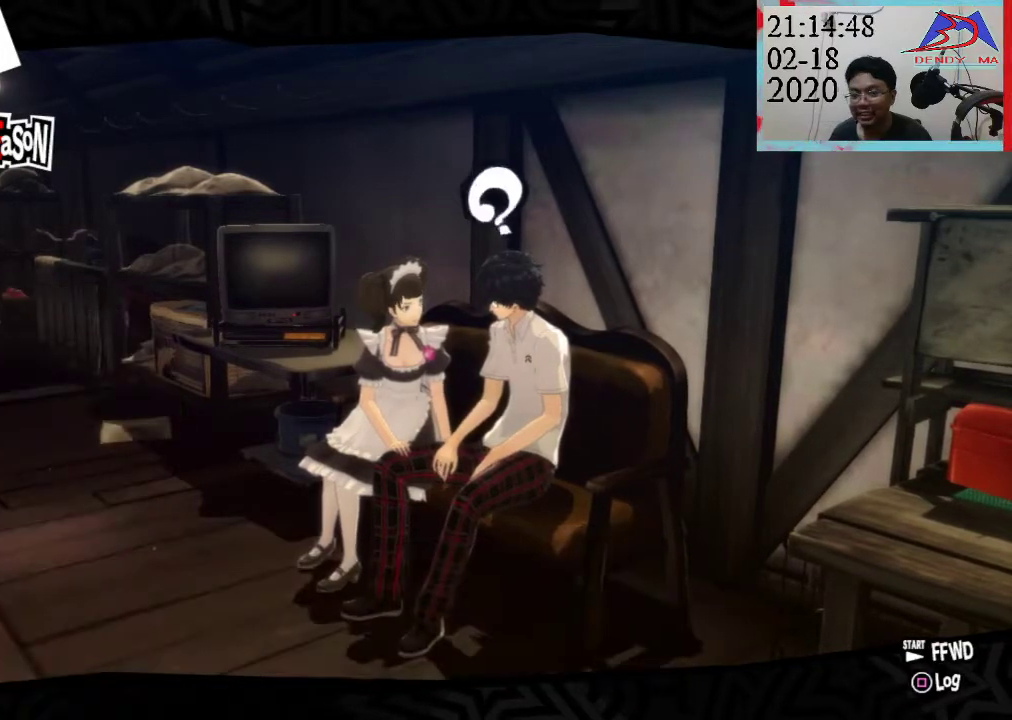
{"buttons": [], "left_stick": "center", "right_stick": "center", "events": []}
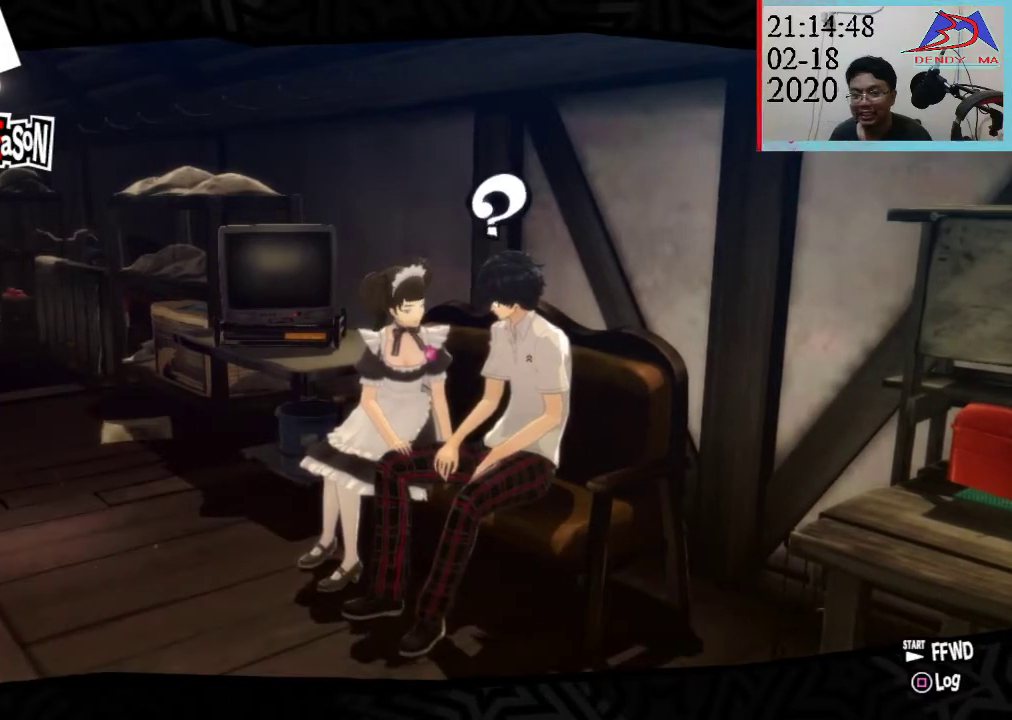
{"buttons": [], "left_stick": "center", "right_stick": "center", "events": []}
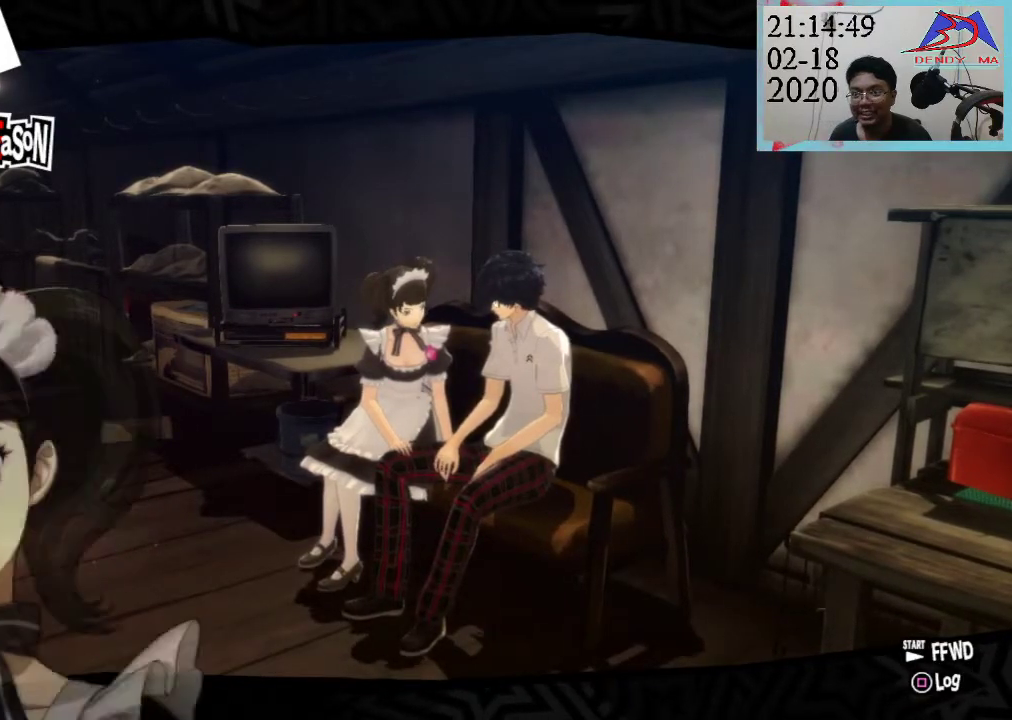
{"buttons": [], "left_stick": "center", "right_stick": "center", "events": []}
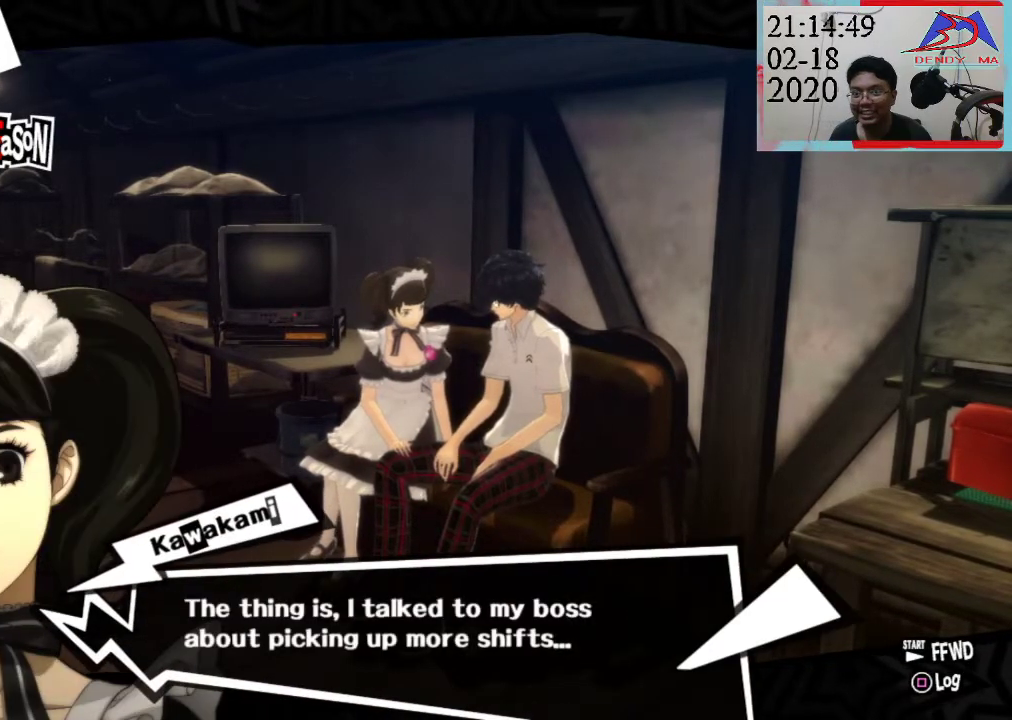
{"buttons": [], "left_stick": "center", "right_stick": "center", "events": []}
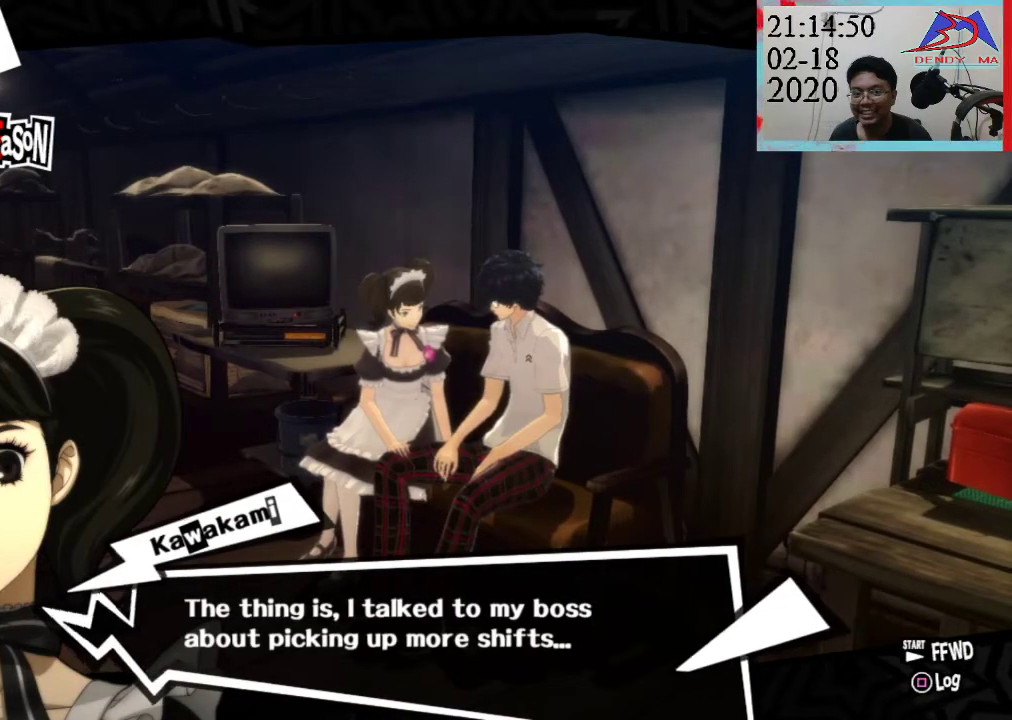
{"buttons": [], "left_stick": "center", "right_stick": "center", "events": []}
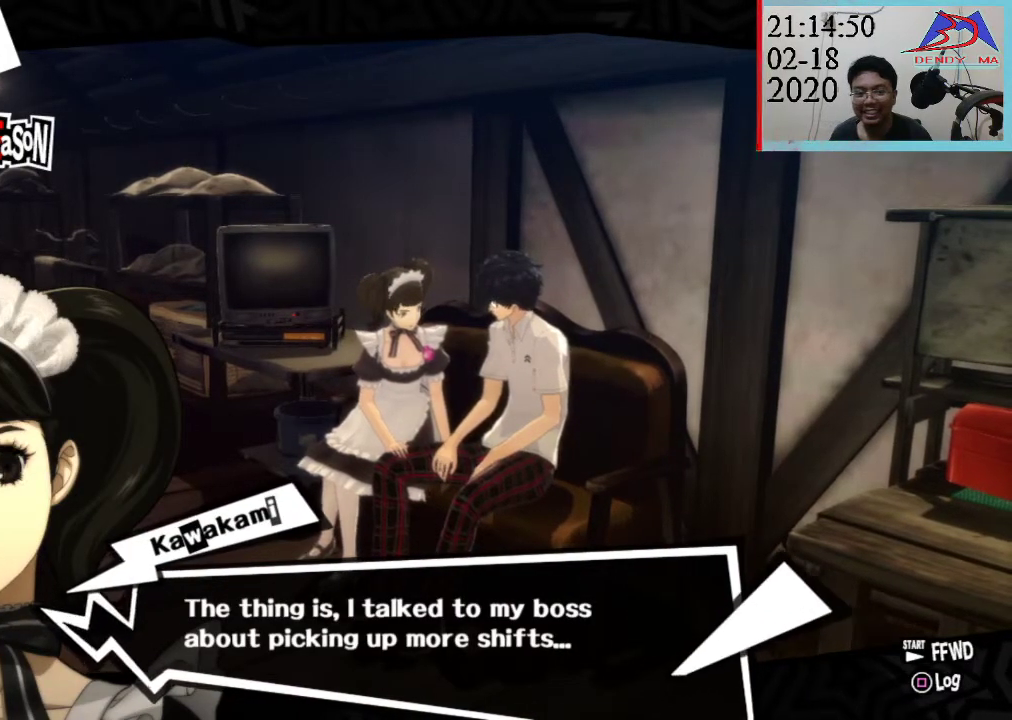
{"buttons": [], "left_stick": "center", "right_stick": "center", "events": []}
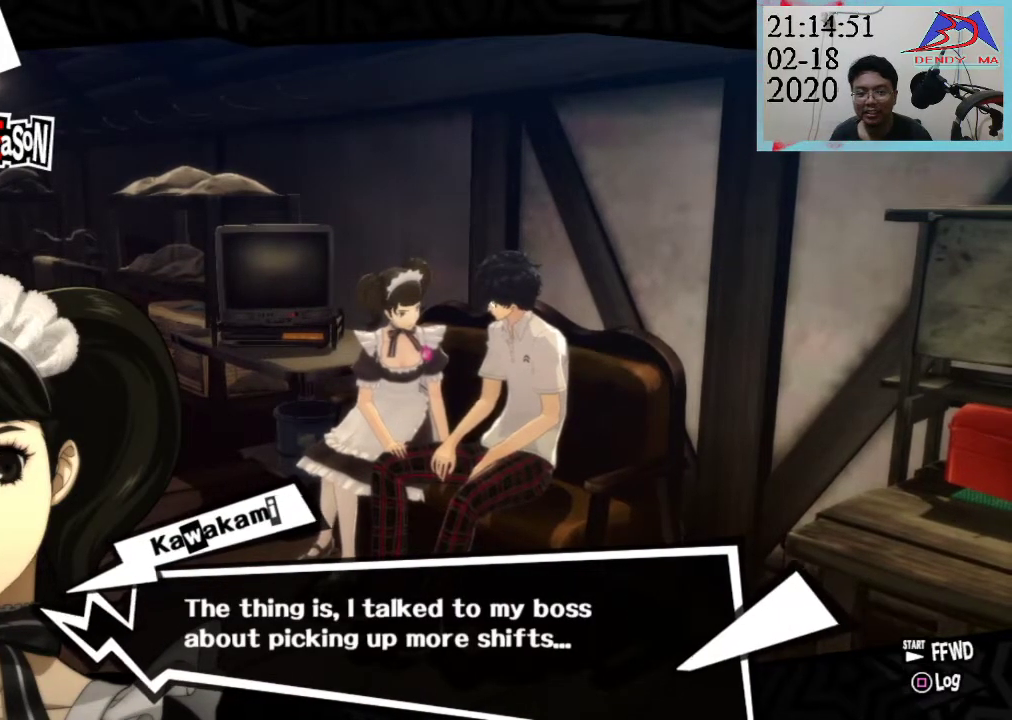
{"buttons": [], "left_stick": "center", "right_stick": "center", "events": []}
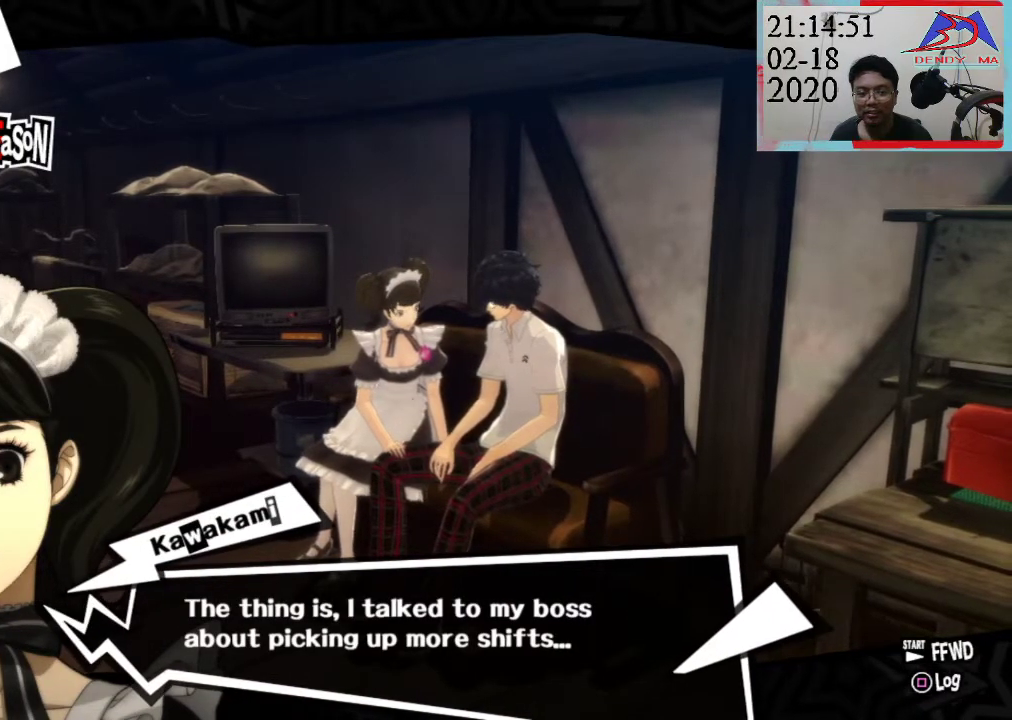
{"buttons": [], "left_stick": "center", "right_stick": "center", "events": [[333, "CROSS", "down"], [450, "CROSS", "up"]]}
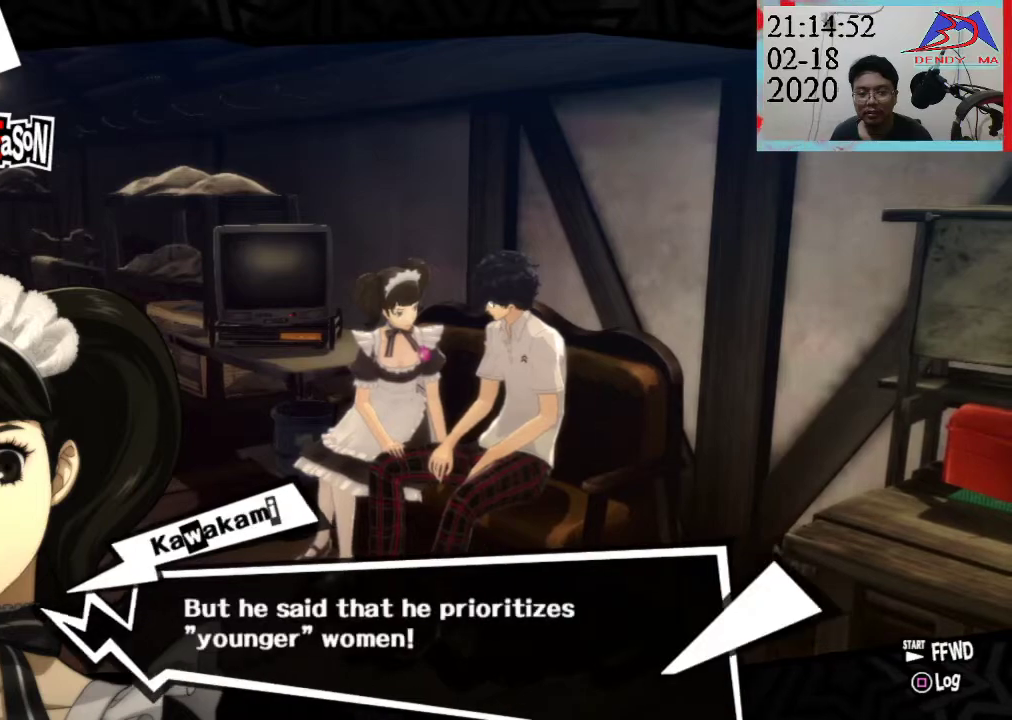
{"buttons": [], "left_stick": "center", "right_stick": "center", "events": []}
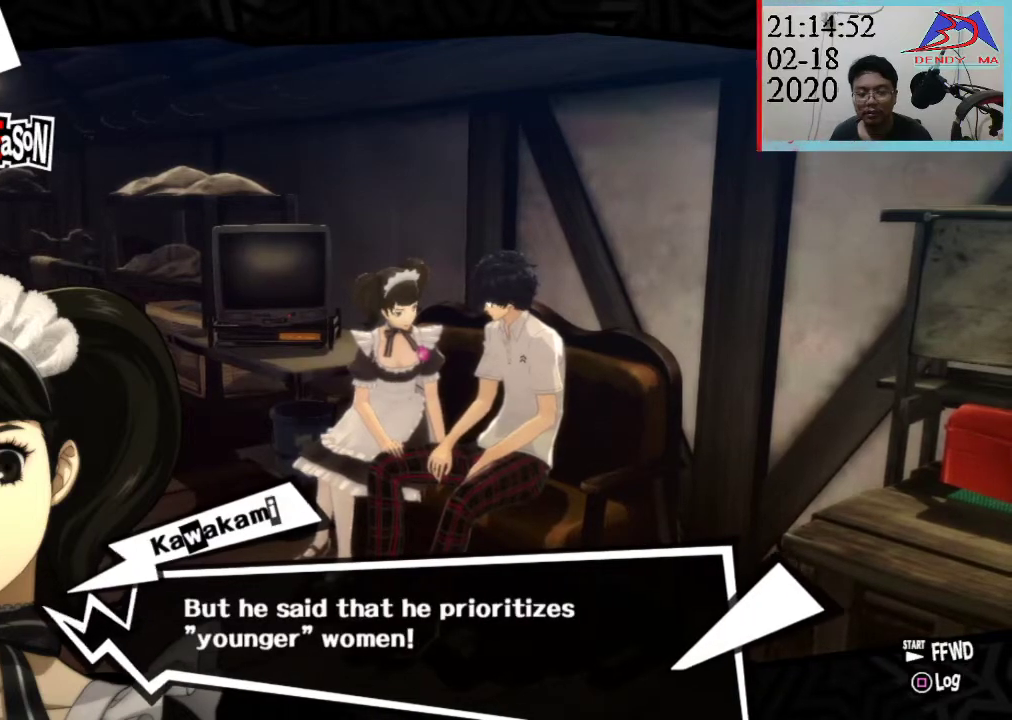
{"buttons": [], "left_stick": "center", "right_stick": "center", "events": []}
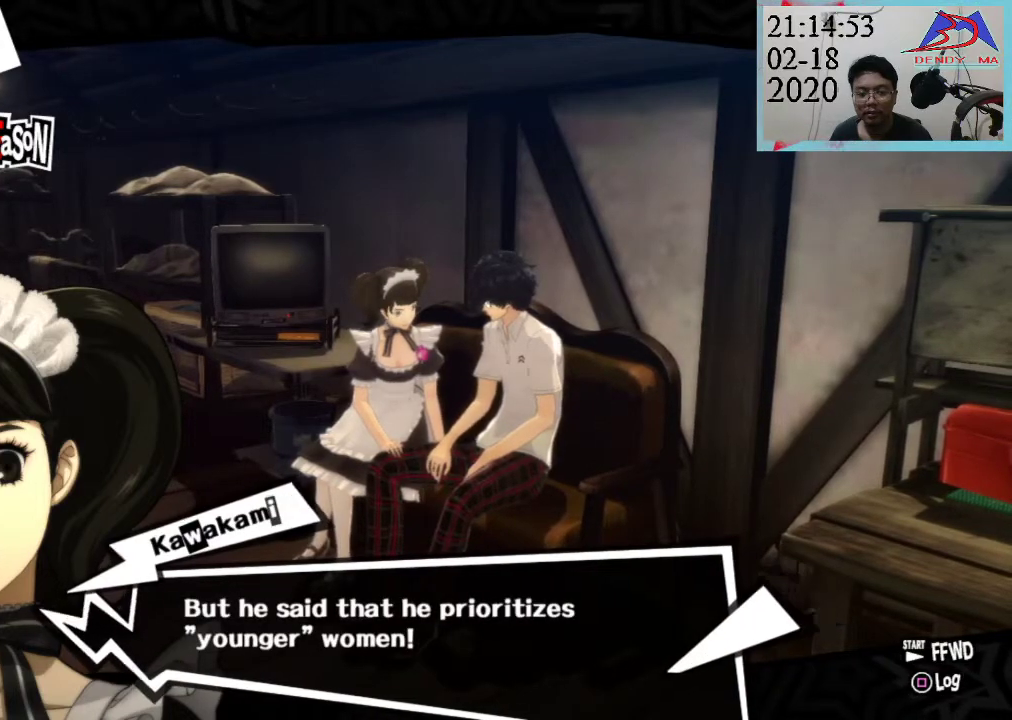
{"buttons": [], "left_stick": "center", "right_stick": "center", "events": []}
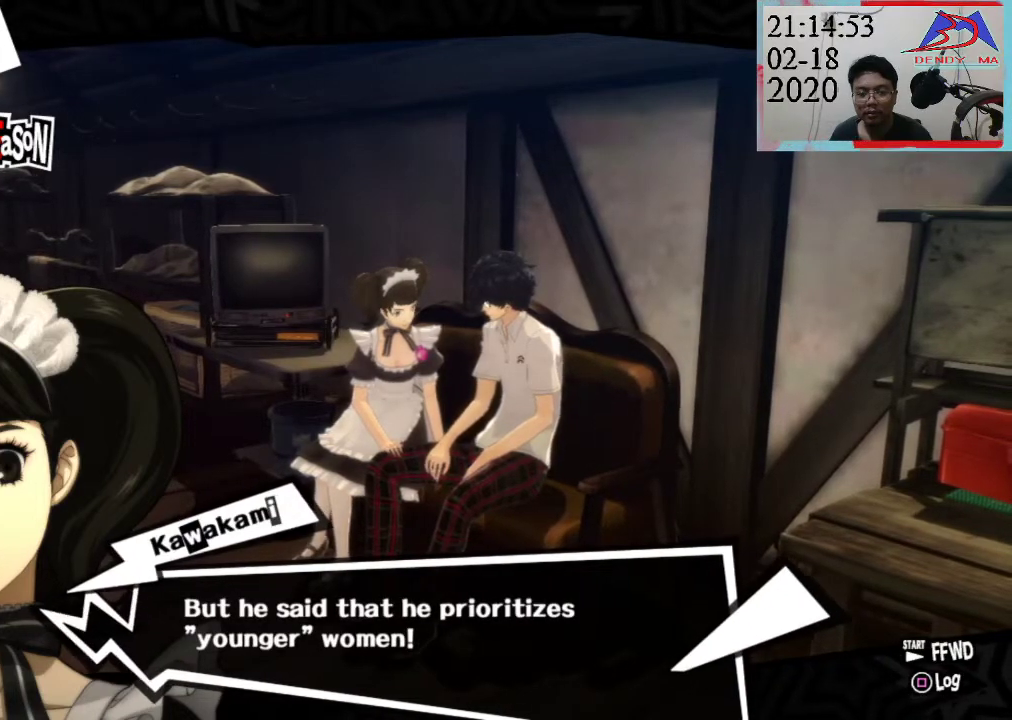
{"buttons": [], "left_stick": "center", "right_stick": "center", "events": [[267, "CROSS", "down"], [383, "CROSS", "up"]]}
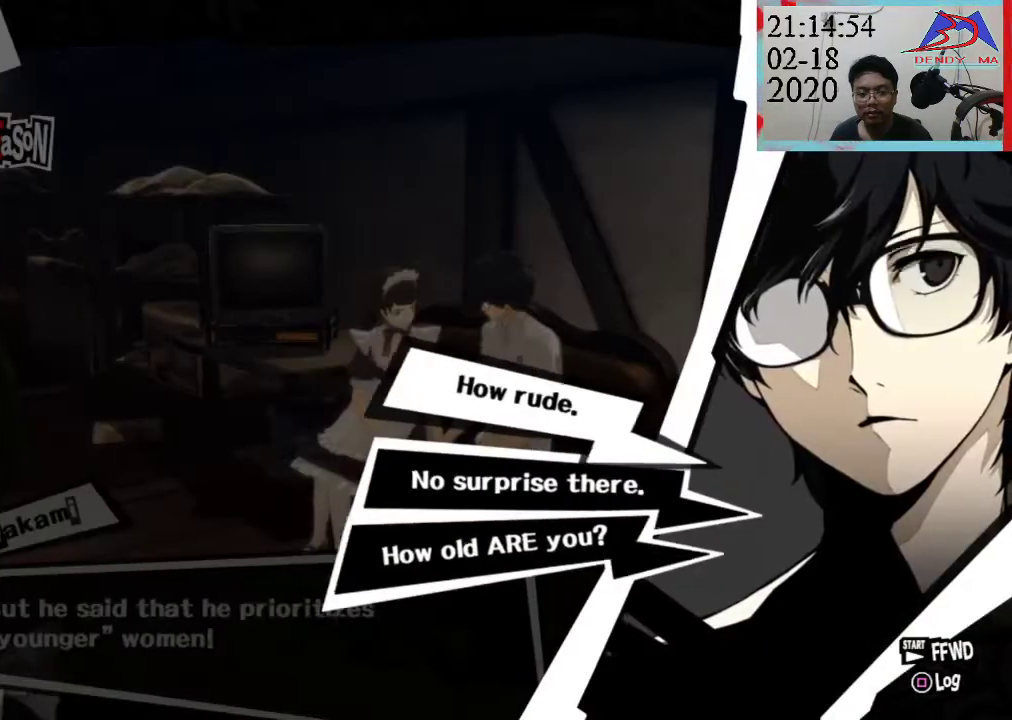
{"buttons": [], "left_stick": "center", "right_stick": "center", "events": []}
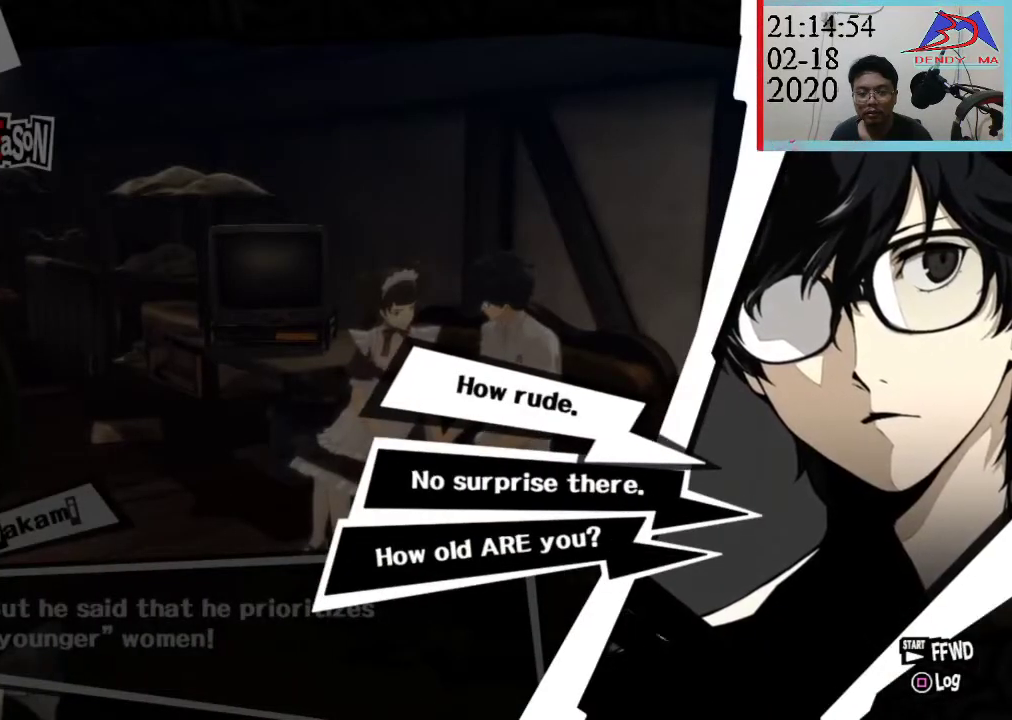
{"buttons": [], "left_stick": "center", "right_stick": "center", "events": []}
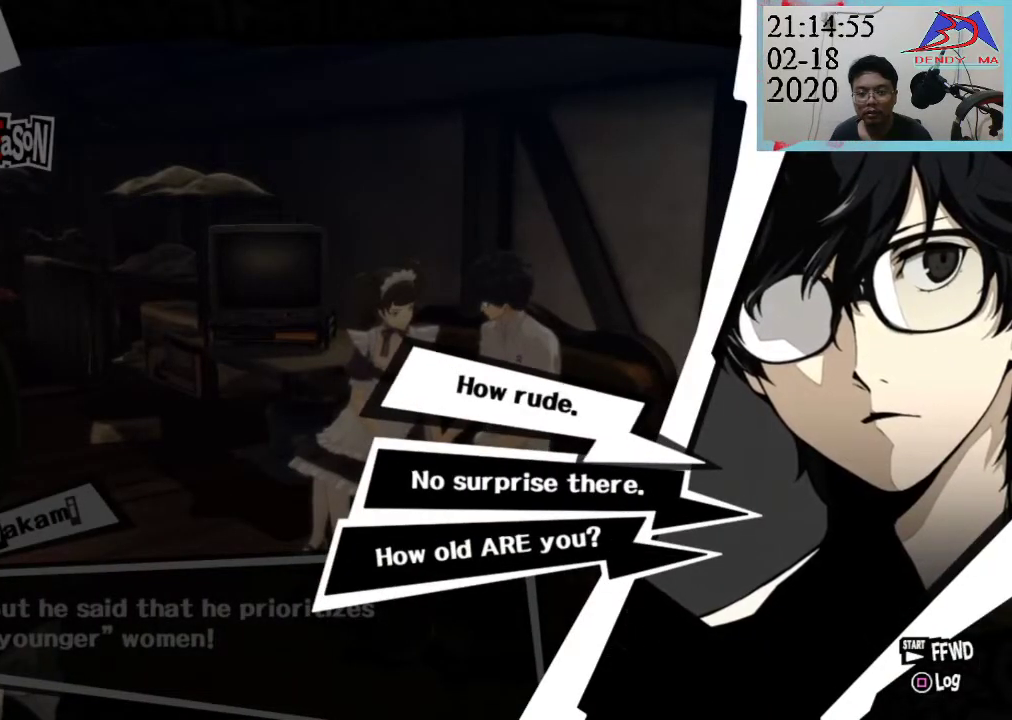
{"buttons": [], "left_stick": "center", "right_stick": "center", "events": []}
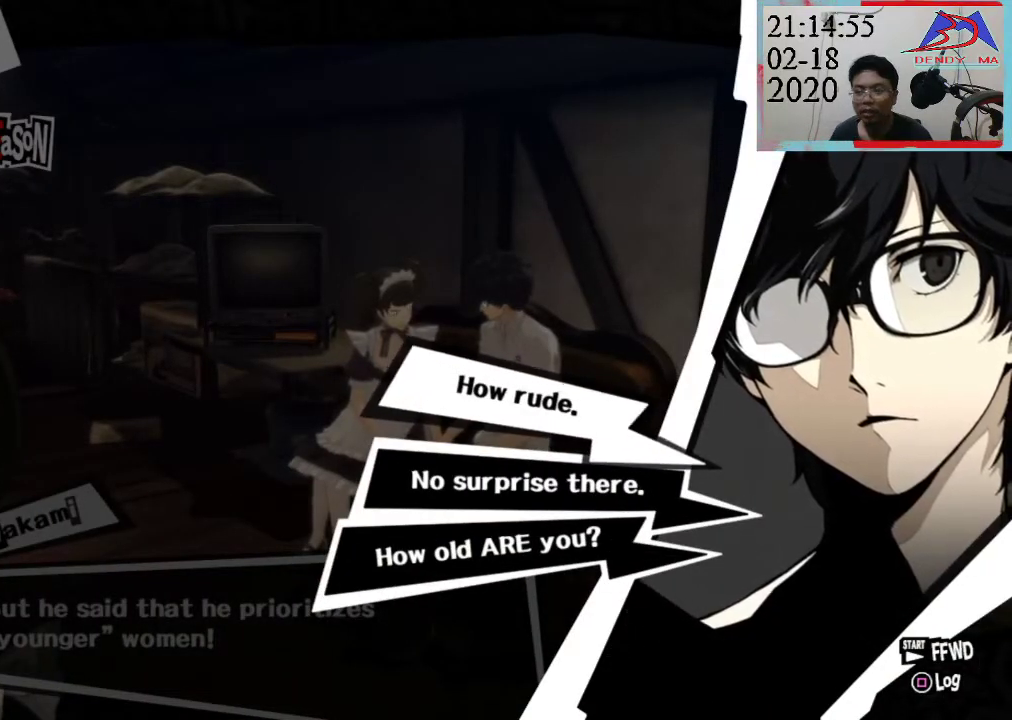
{"buttons": [], "left_stick": "center", "right_stick": "center", "events": [[83, "CROSS", "down"], [233, "CROSS", "up"]]}
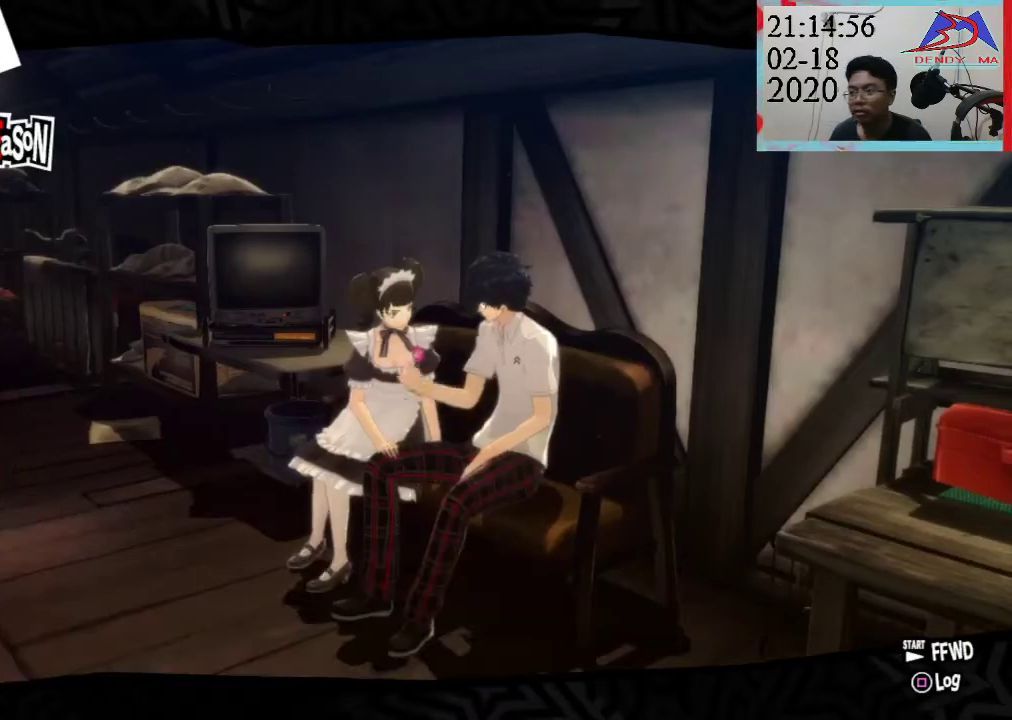
{"buttons": [], "left_stick": "center", "right_stick": "center", "events": []}
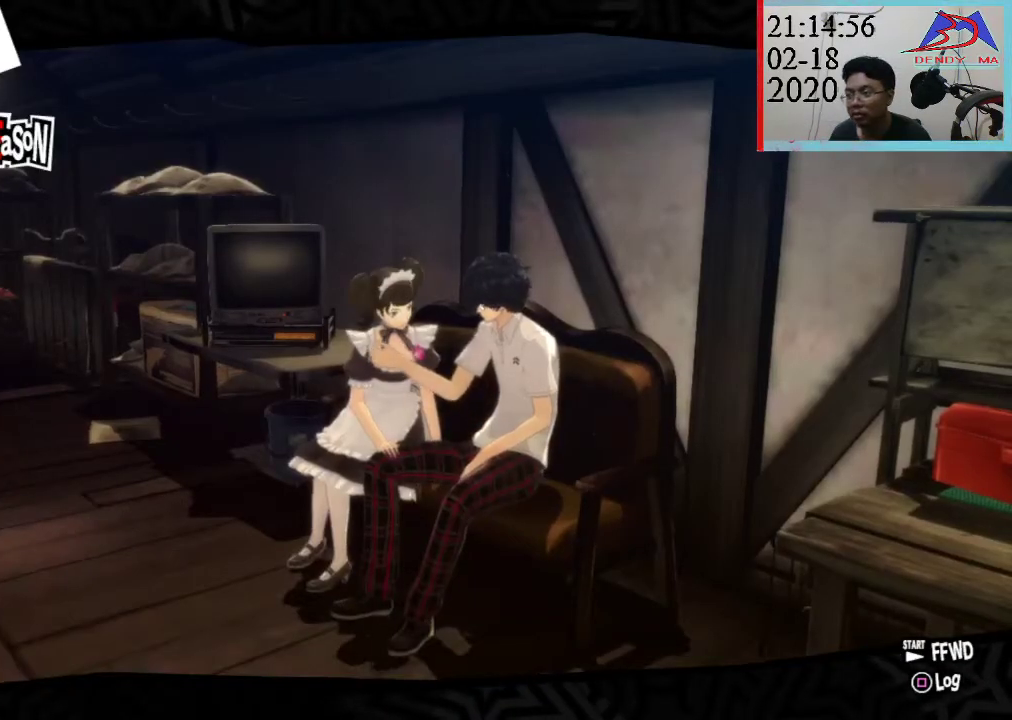
{"buttons": [], "left_stick": "center", "right_stick": "center", "events": []}
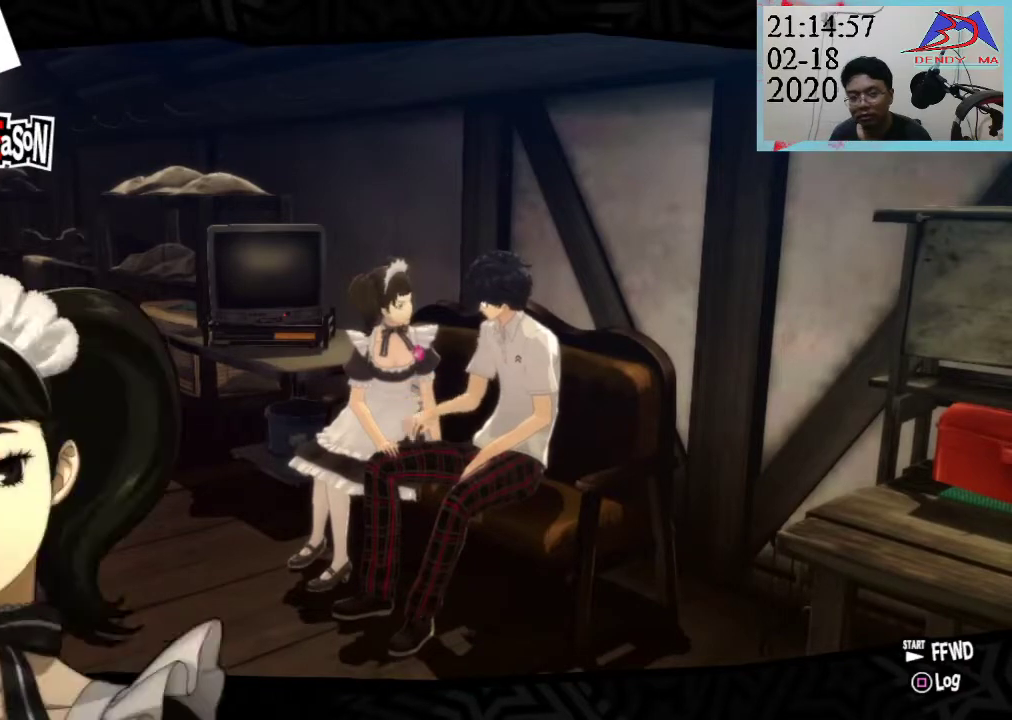
{"buttons": [], "left_stick": "center", "right_stick": "center", "events": []}